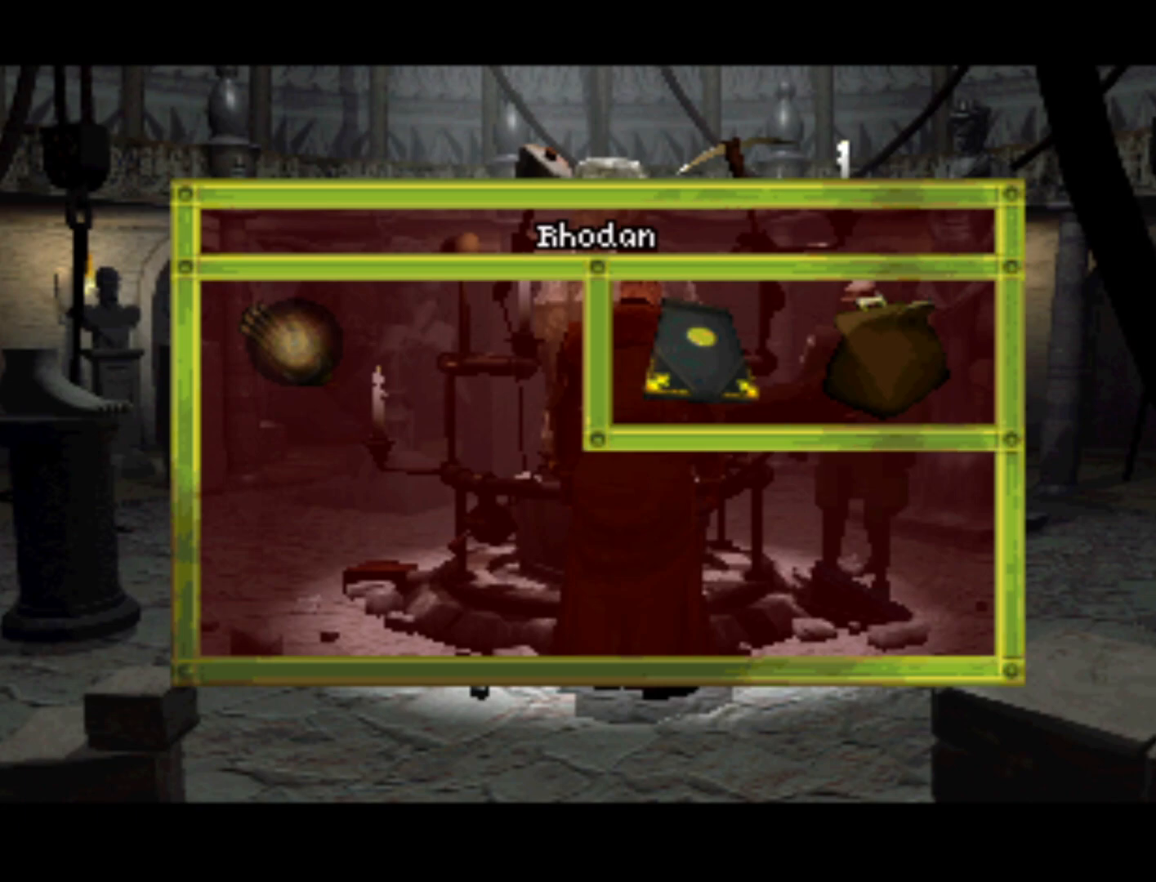
Gameplay with a controller (PlayStation layout); each line is a JSON object with the inputs held at the frame after it. "events" lists button and stick changes between this image and that frame as [ms after this image, input, new state], when the widget could be followed in between. Not read: L3 R3.
{"buttons": ["DPAD_RIGHT"], "left_stick": "center", "right_stick": "center", "events": [[133, "DPAD_RIGHT", "down"]]}
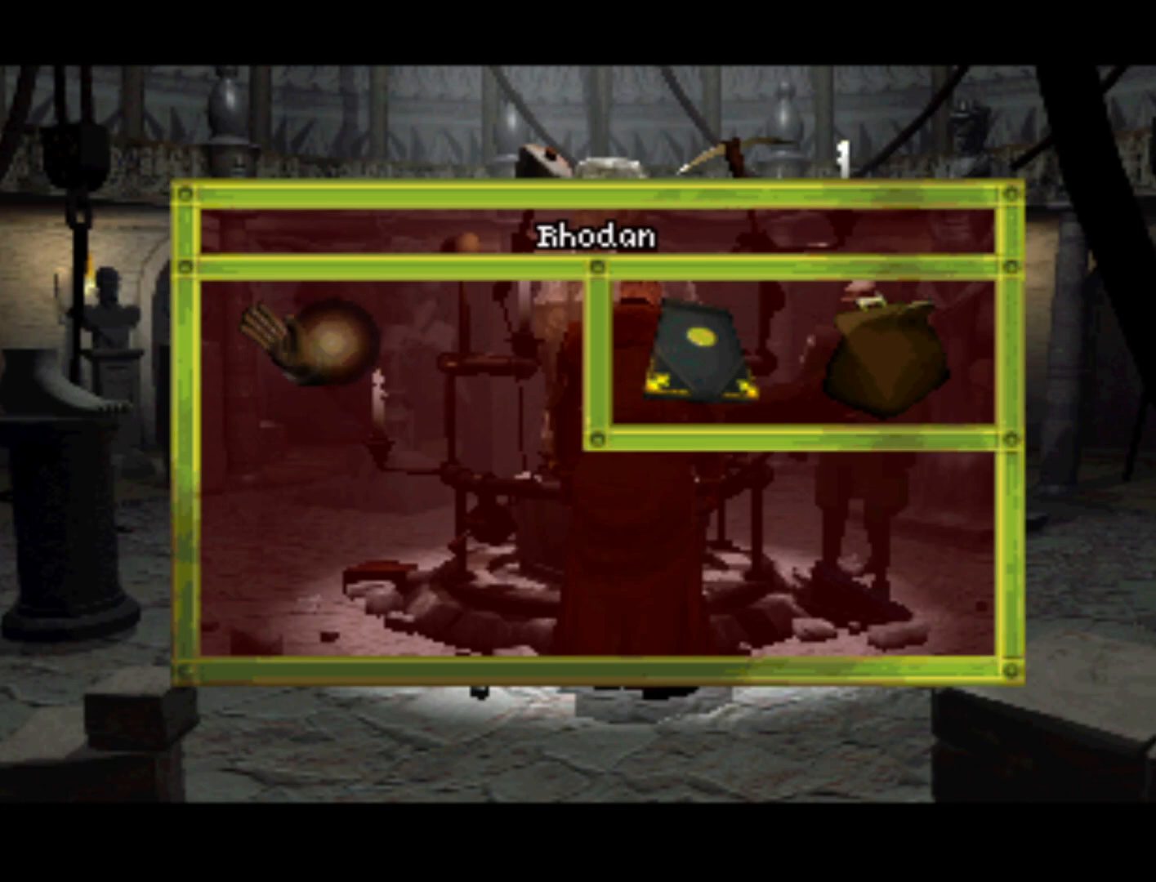
{"buttons": [], "left_stick": "center", "right_stick": "center", "events": [[467, "DPAD_RIGHT", "up"]]}
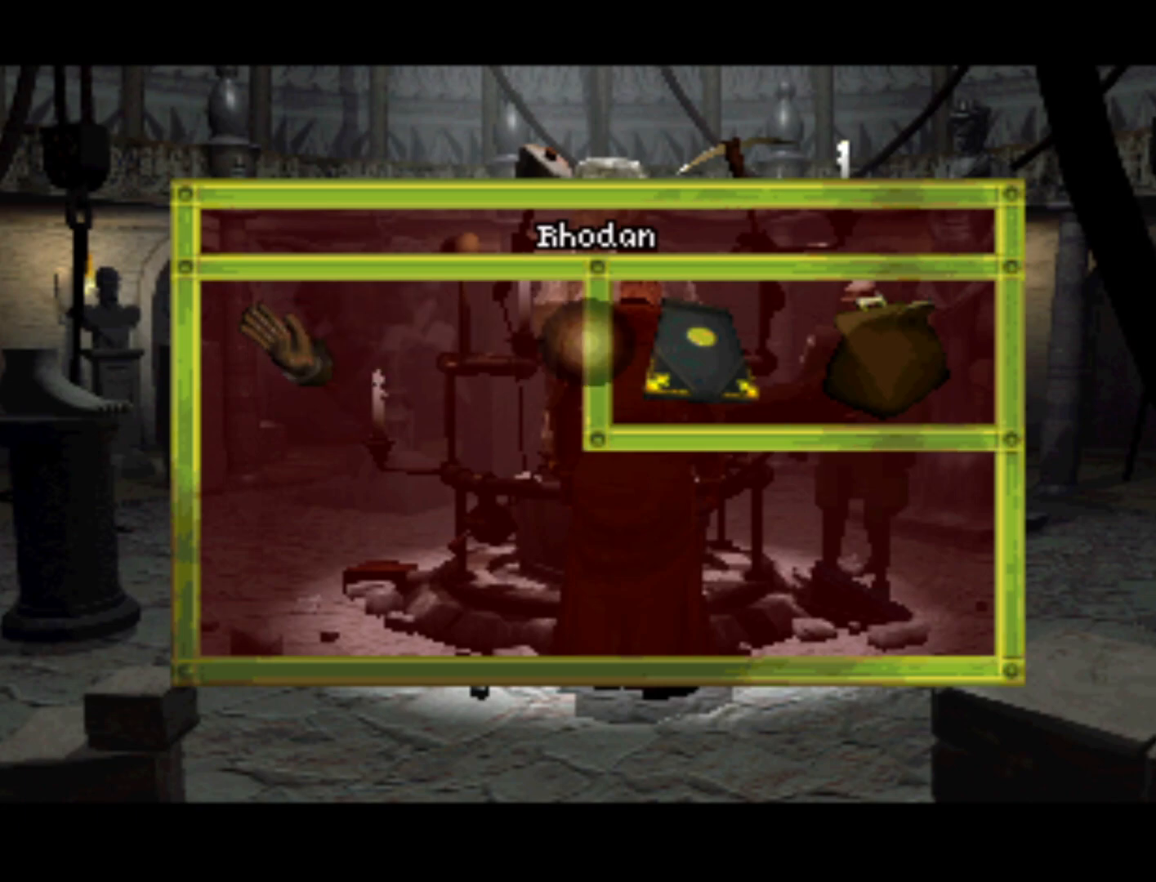
{"buttons": [], "left_stick": "center", "right_stick": "center", "events": []}
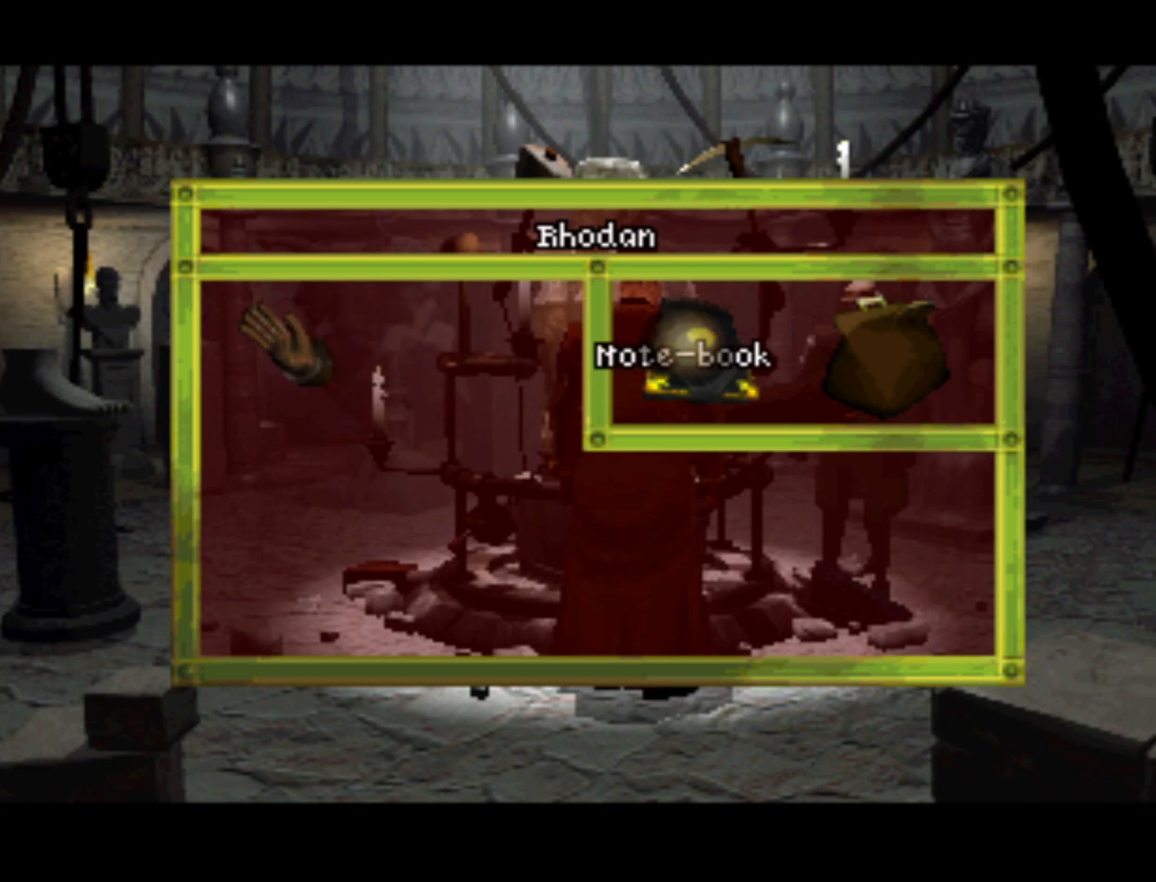
{"buttons": [], "left_stick": "center", "right_stick": "center", "events": [[50, "CROSS", "down"], [200, "CROSS", "up"]]}
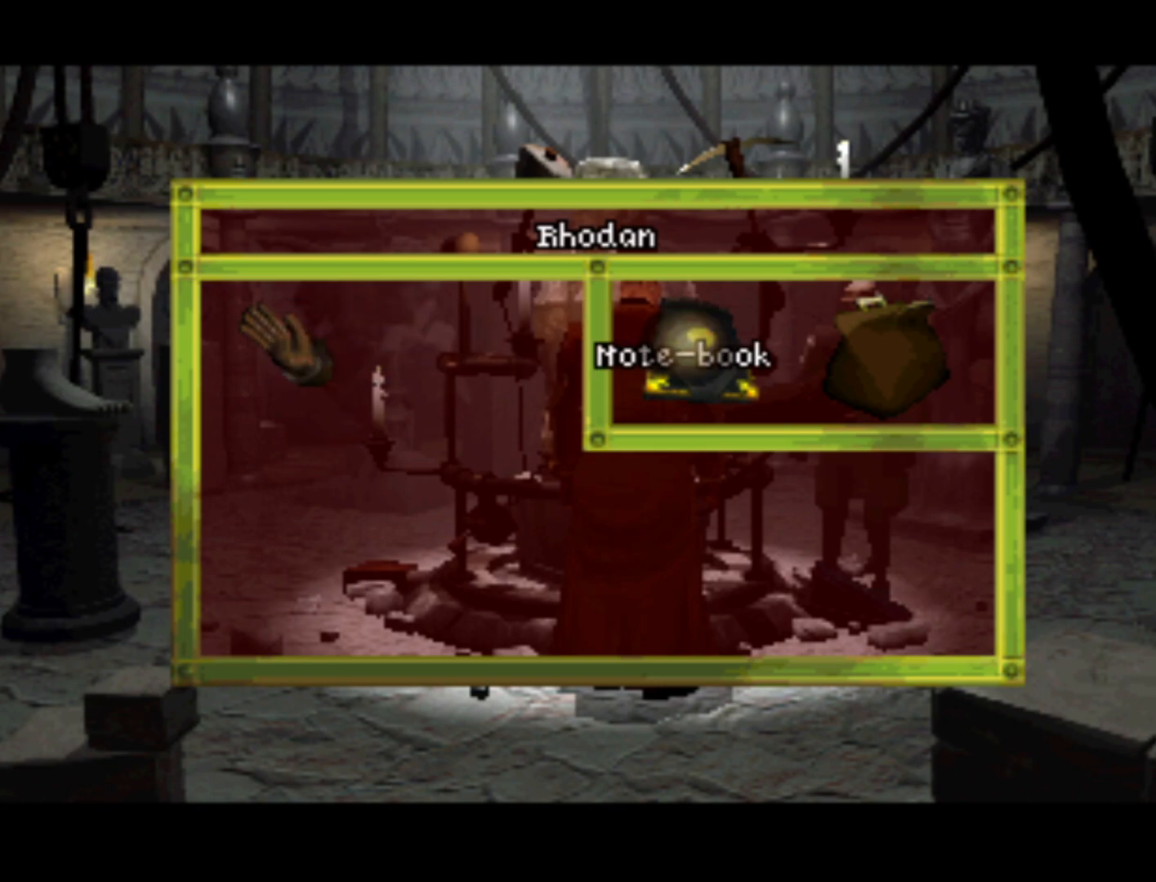
{"buttons": [], "left_stick": "center", "right_stick": "center", "events": []}
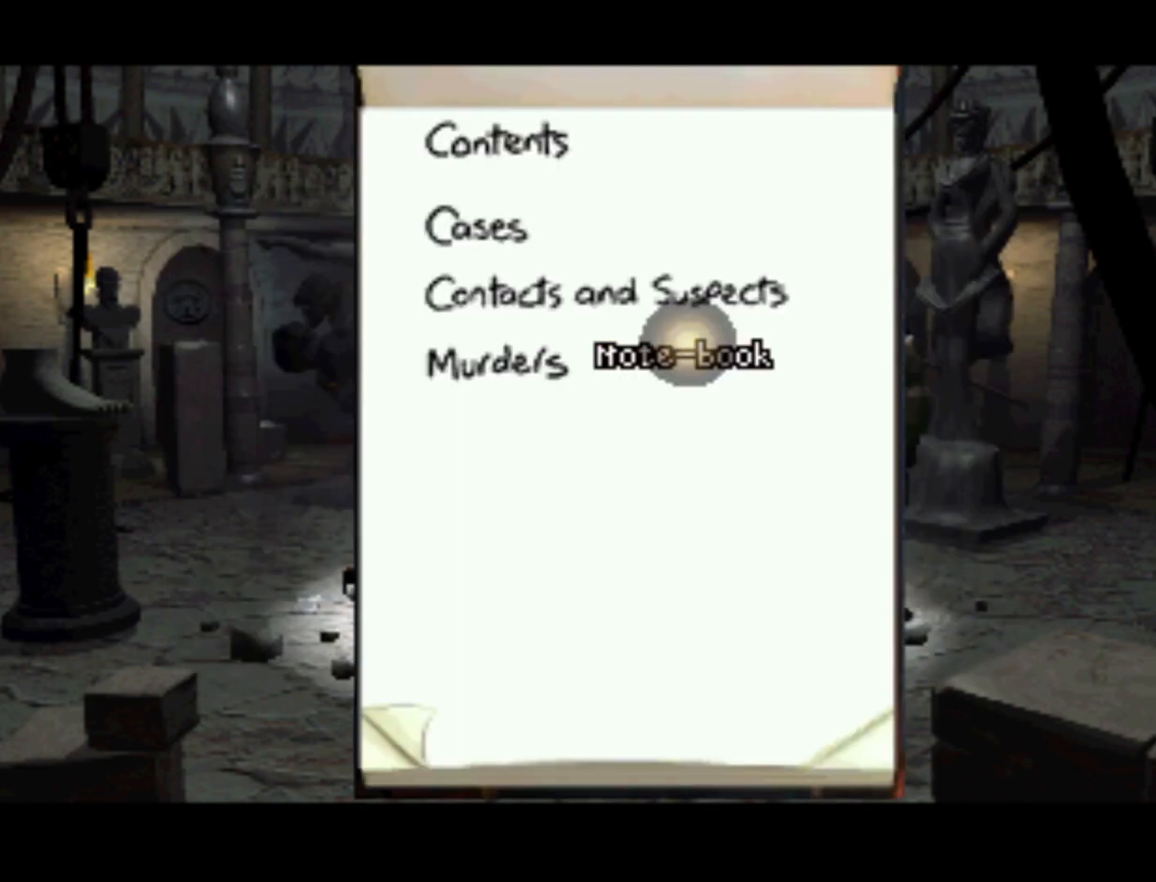
{"buttons": [], "left_stick": "center", "right_stick": "center", "events": []}
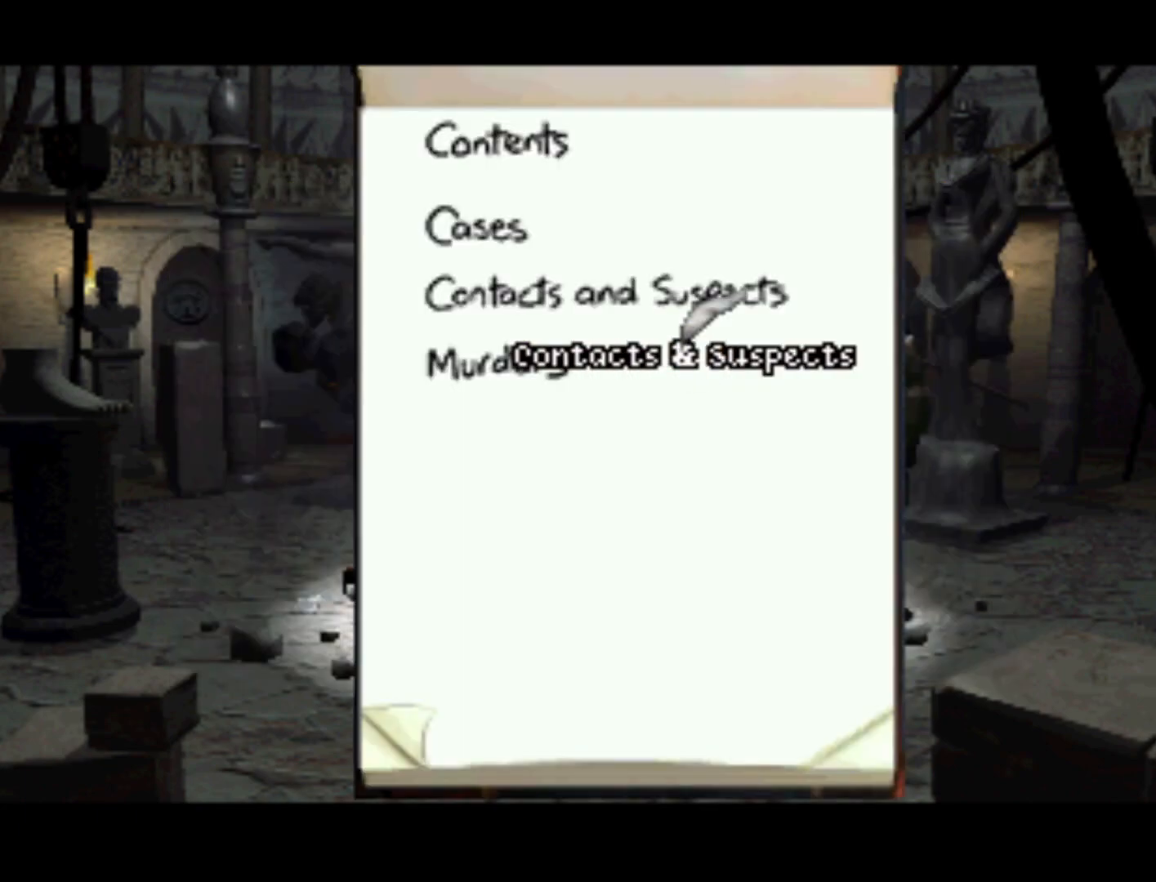
{"buttons": [], "left_stick": "center", "right_stick": "center", "events": [[367, "SQUARE", "down"], [500, "SQUARE", "up"]]}
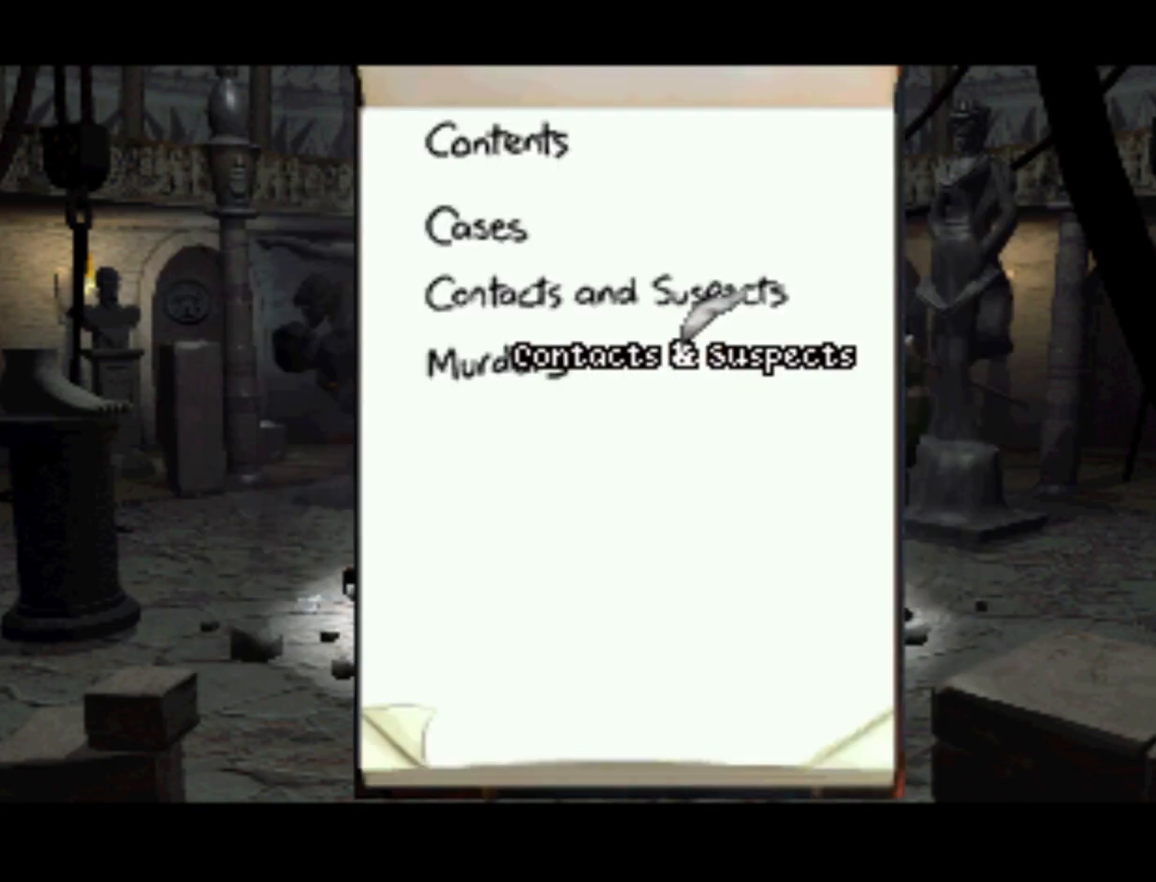
{"buttons": ["DPAD_LEFT"], "left_stick": "center", "right_stick": "center", "events": [[500, "DPAD_LEFT", "down"]]}
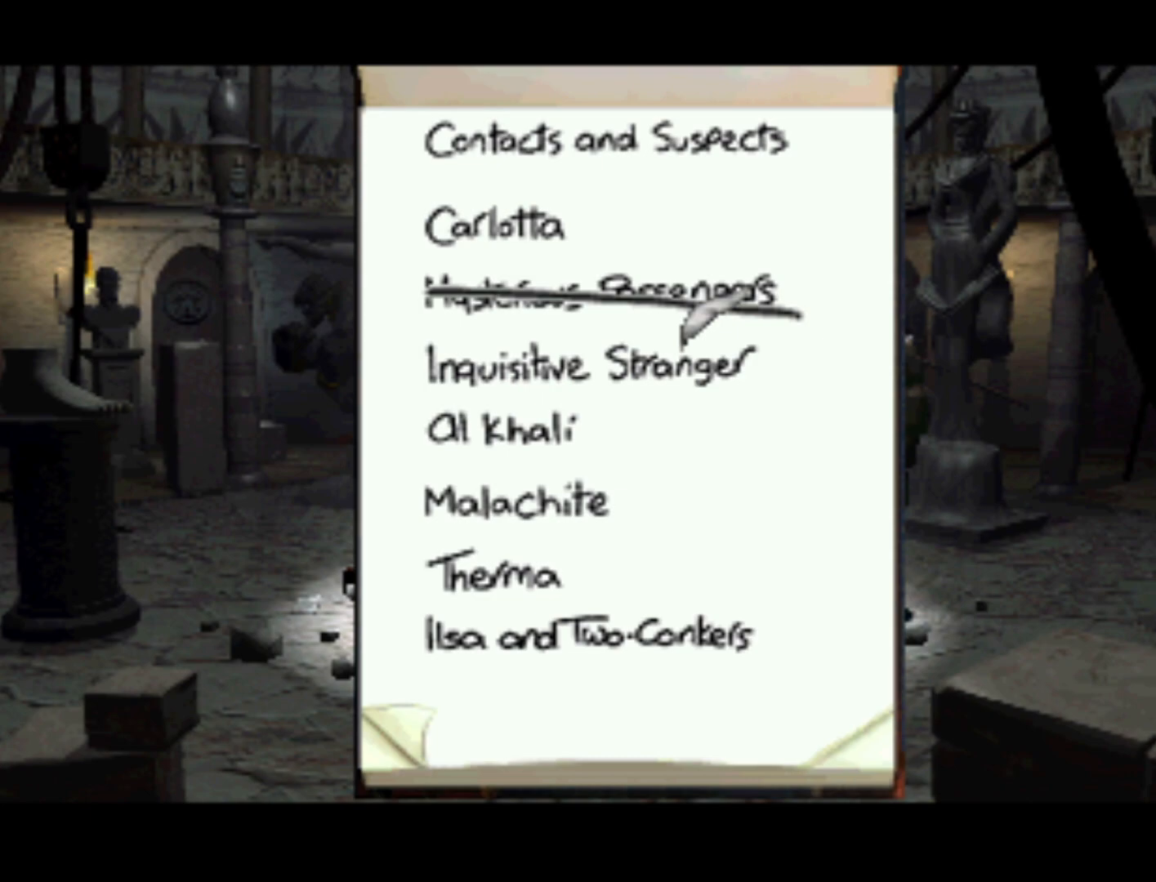
{"buttons": ["DPAD_DOWN"], "left_stick": "center", "right_stick": "center", "events": [[183, "DPAD_DOWN", "down"], [250, "DPAD_LEFT", "up"]]}
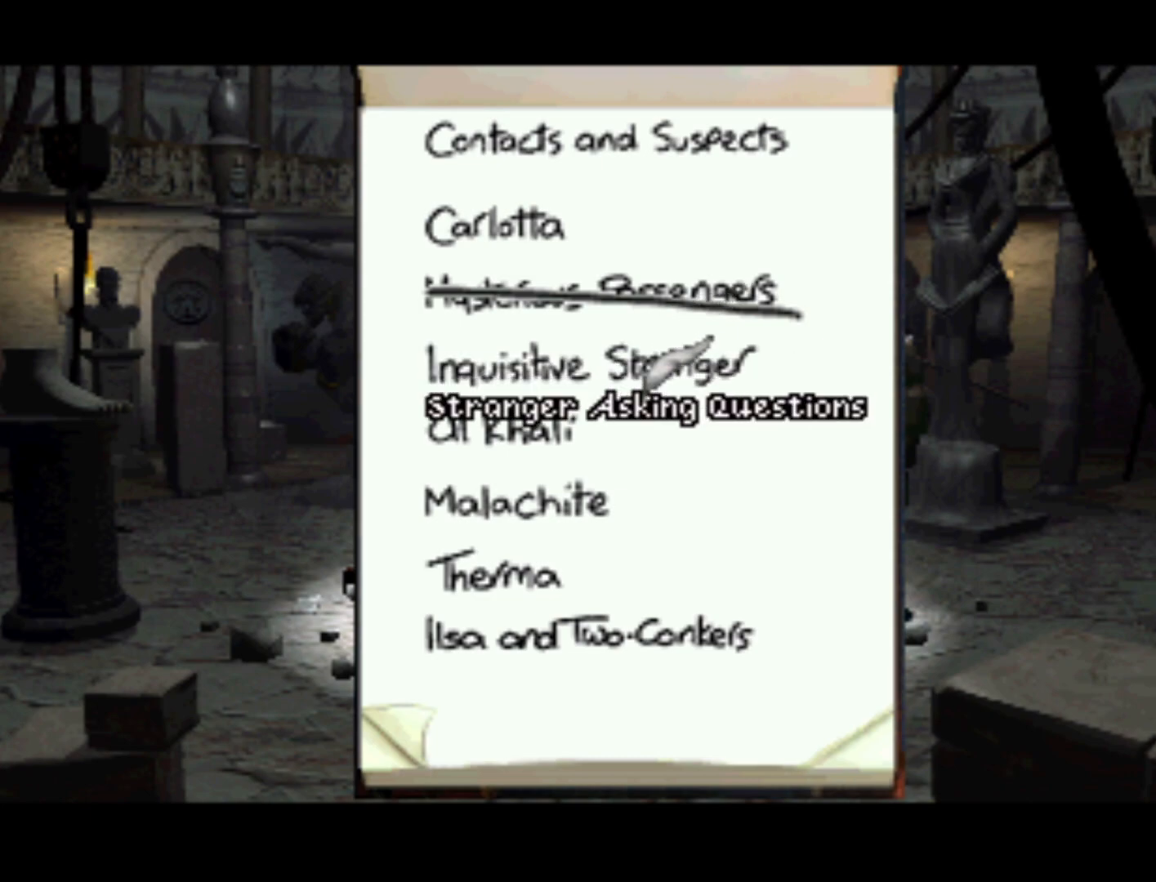
{"buttons": [], "left_stick": "center", "right_stick": "center", "events": [[267, "DPAD_DOWN", "up"]]}
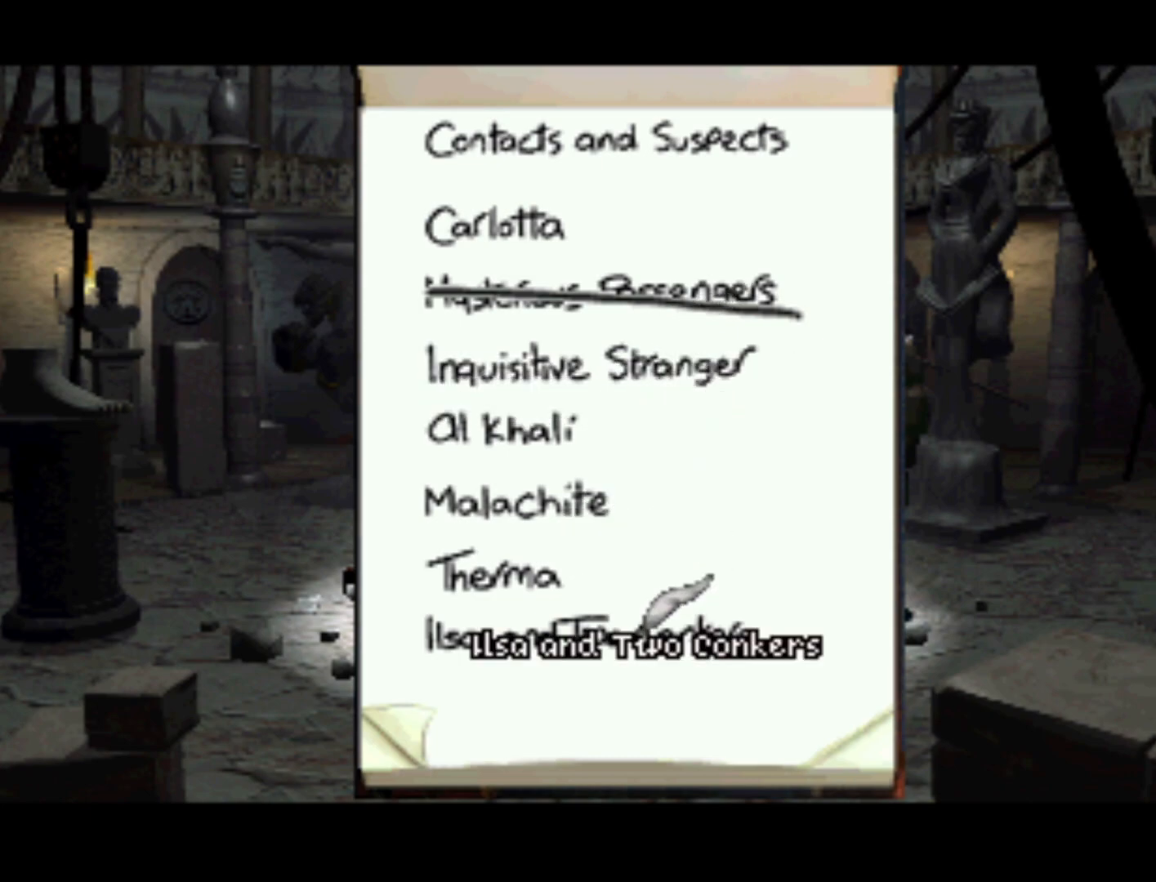
{"buttons": [], "left_stick": "center", "right_stick": "center", "events": []}
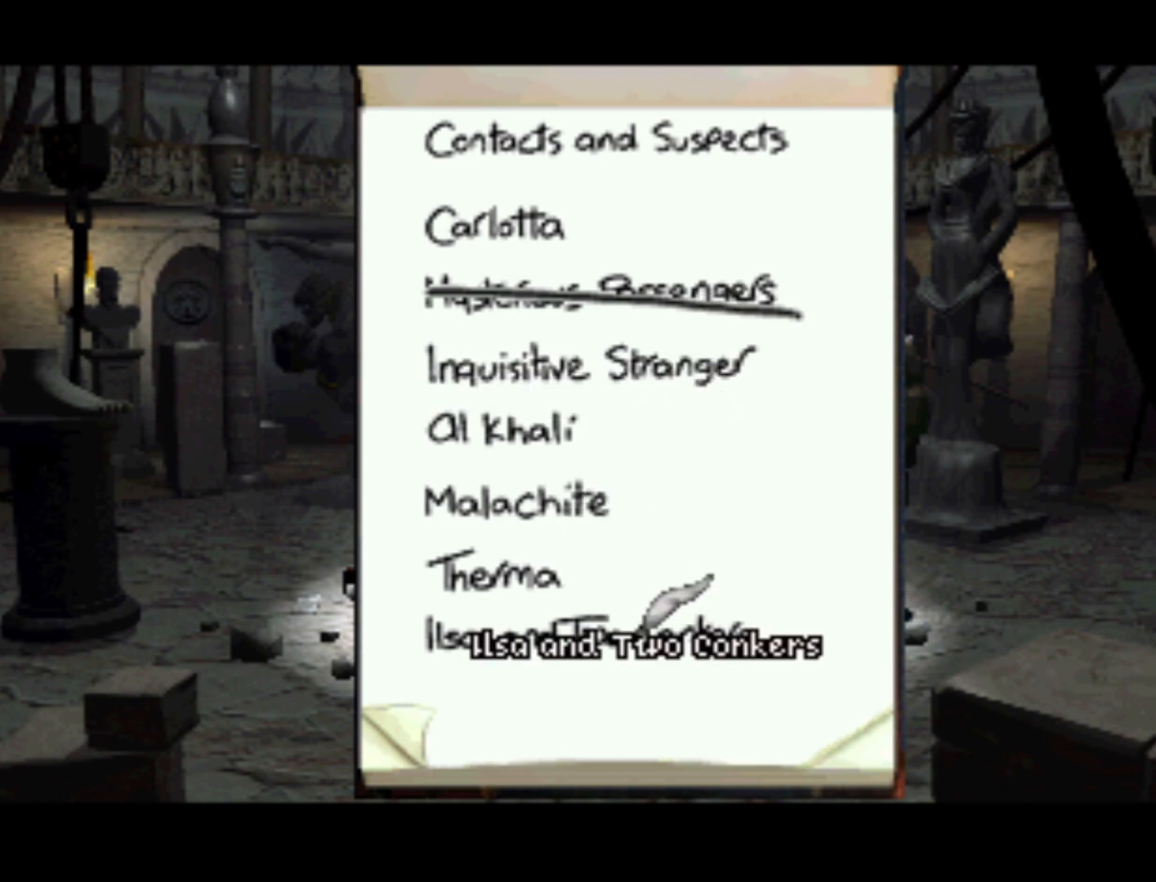
{"buttons": [], "left_stick": "center", "right_stick": "center", "events": []}
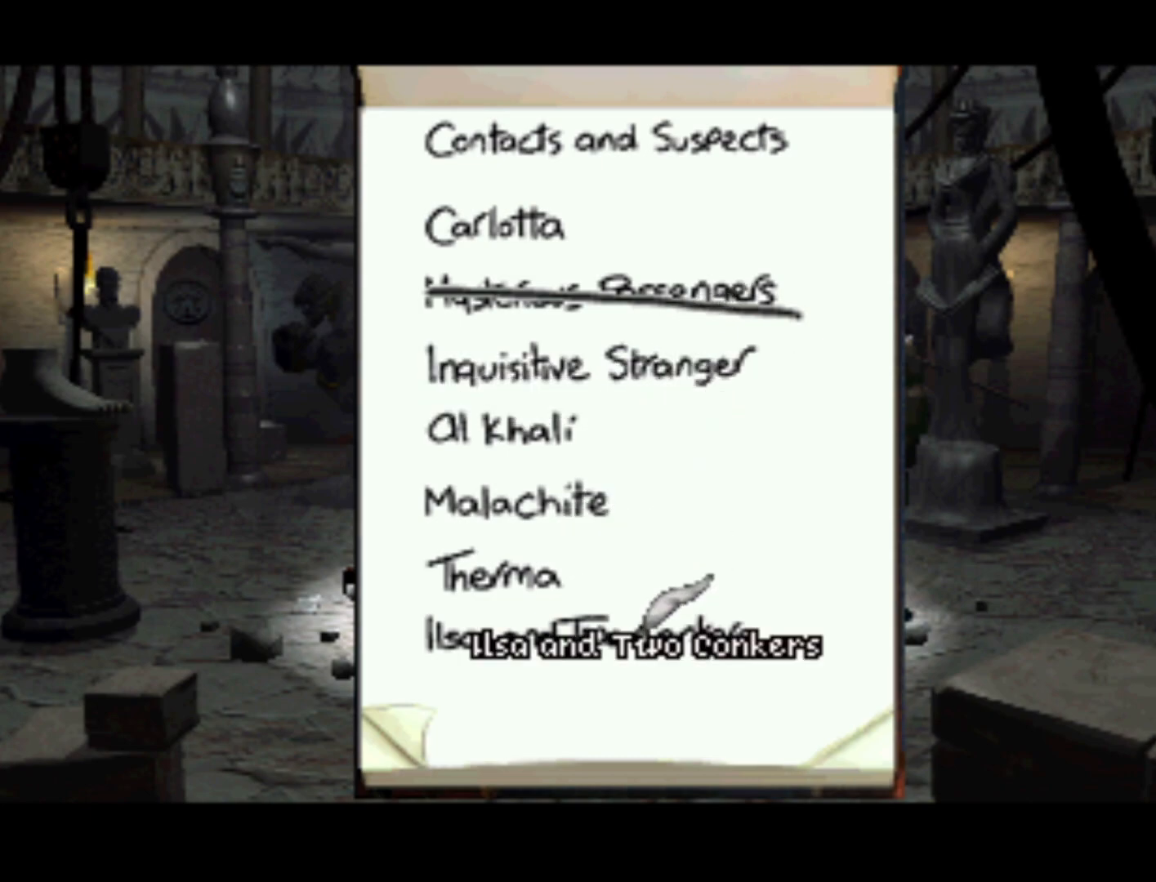
{"buttons": [], "left_stick": "center", "right_stick": "center", "events": []}
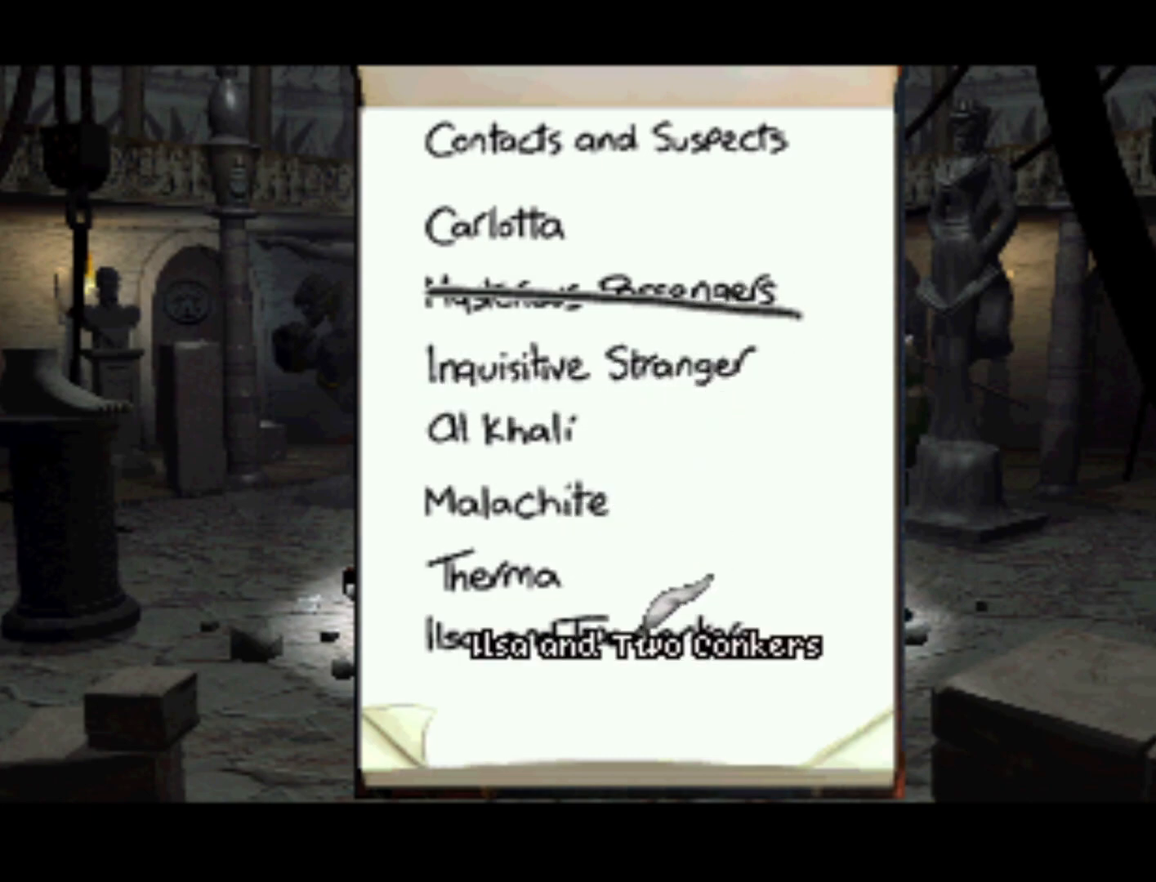
{"buttons": [], "left_stick": "center", "right_stick": "center", "events": []}
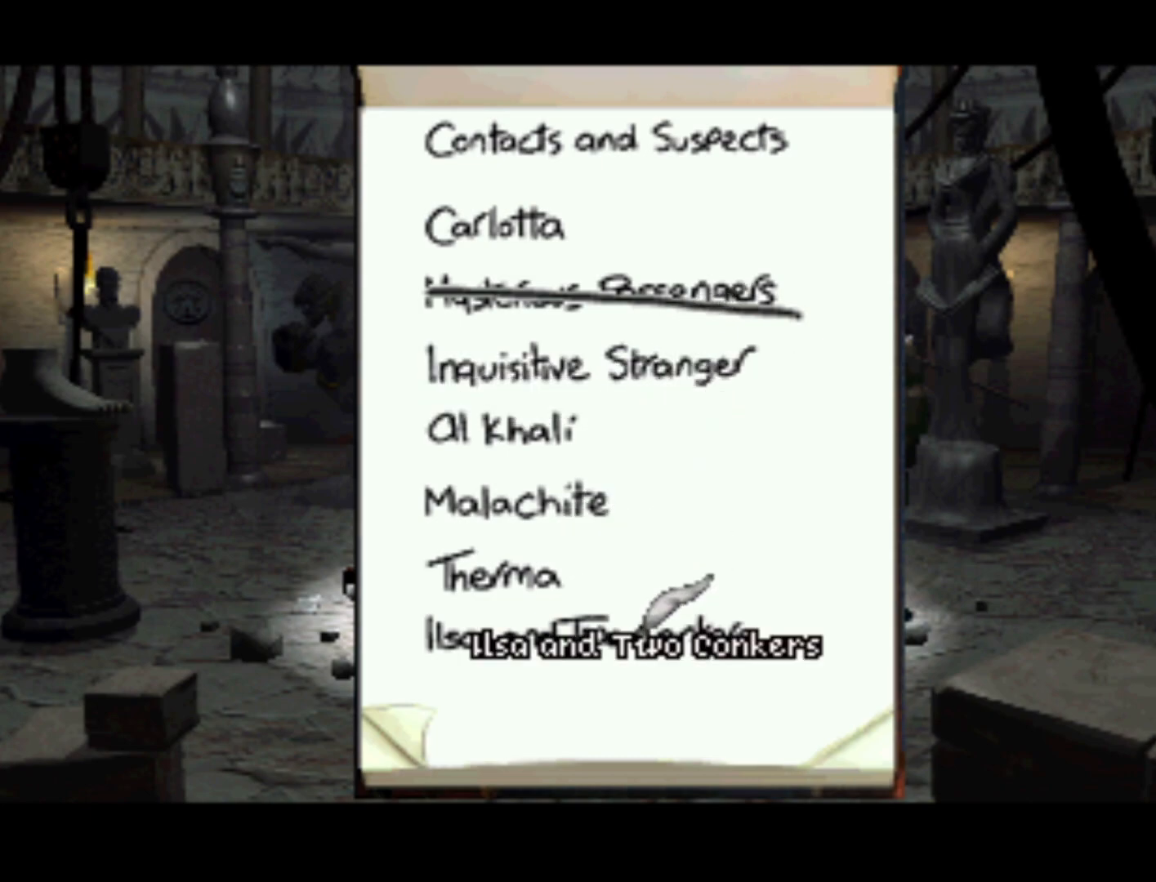
{"buttons": [], "left_stick": "center", "right_stick": "center", "events": []}
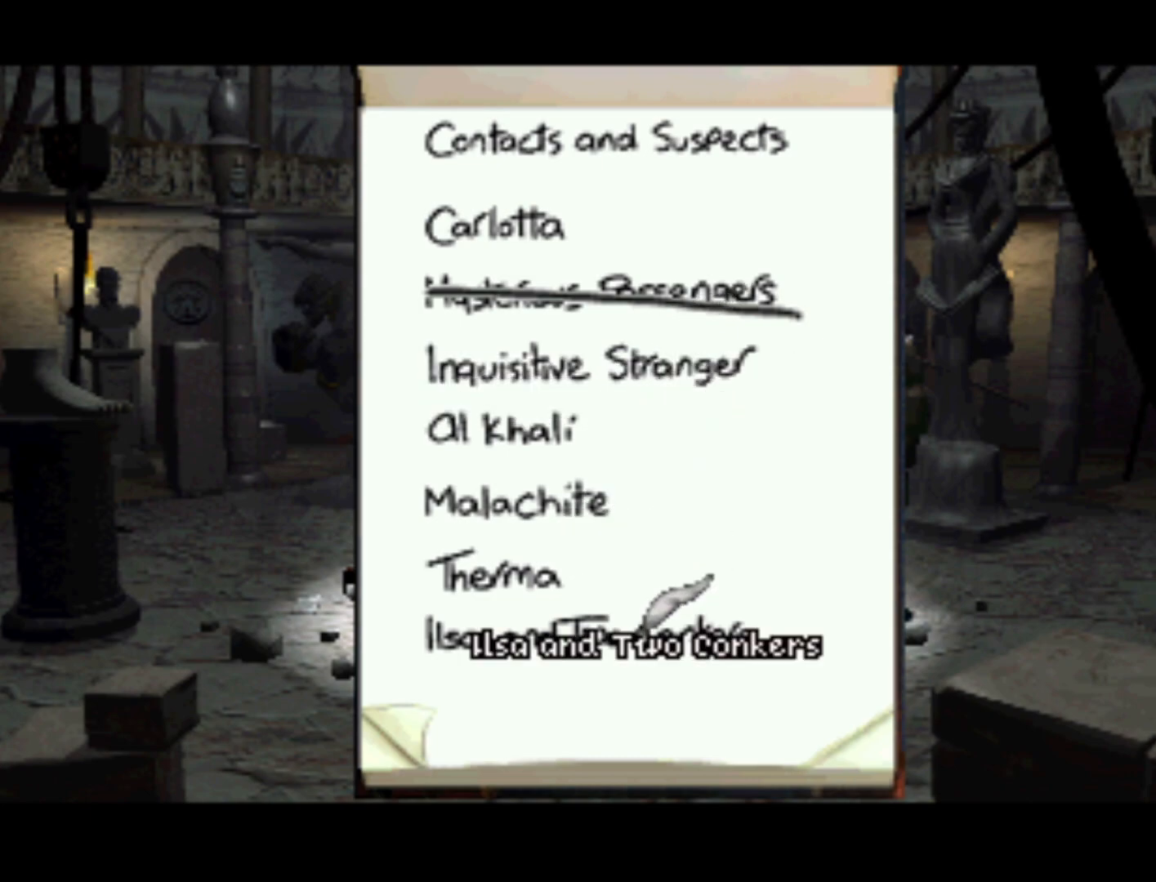
{"buttons": [], "left_stick": "center", "right_stick": "center", "events": [[367, "CROSS", "down"], [500, "CROSS", "up"]]}